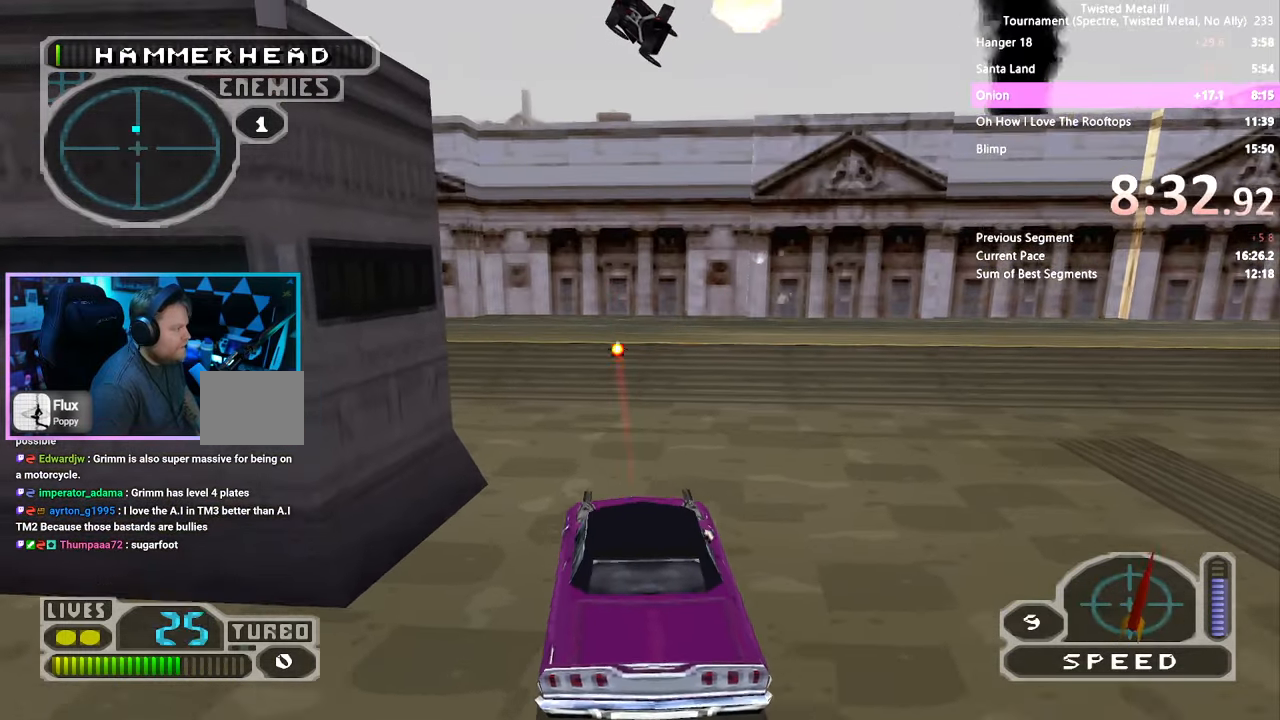
Gameplay with a controller (PlayStation layout); each line is a JSON object with the inputs held at the frame after it. "events" lists button and stick changes between this image and that frame as [ms after this image, input, new state], when the widget could be followed in between. Not read: L1 L3 R1 R3.
{"buttons": ["SQUARE", "DPAD_LEFT"], "left_stick": "center", "right_stick": "center", "events": [[34, "SQUARE", "down"], [200, "DPAD_LEFT", "down"], [334, "DPAD_LEFT", "up"], [450, "DPAD_LEFT", "down"]]}
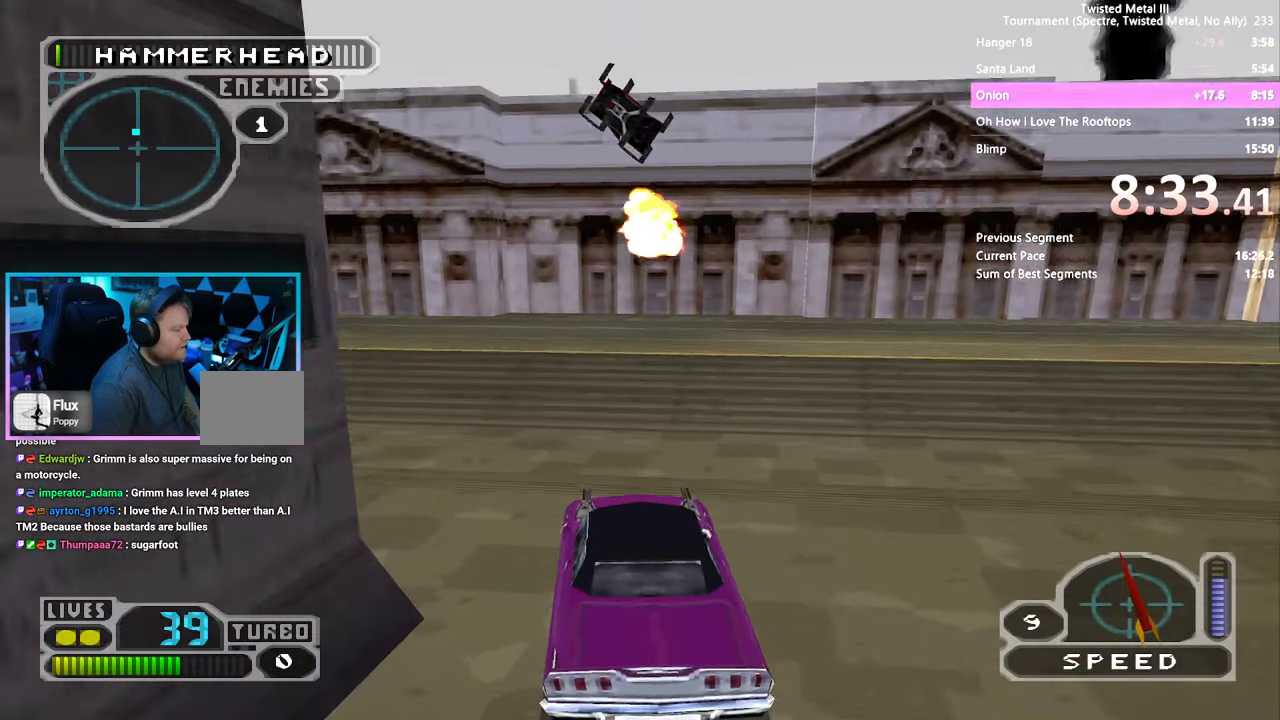
{"buttons": [], "left_stick": "center", "right_stick": "center", "events": [[50, "DPAD_LEFT", "up"], [184, "SQUARE", "up"]]}
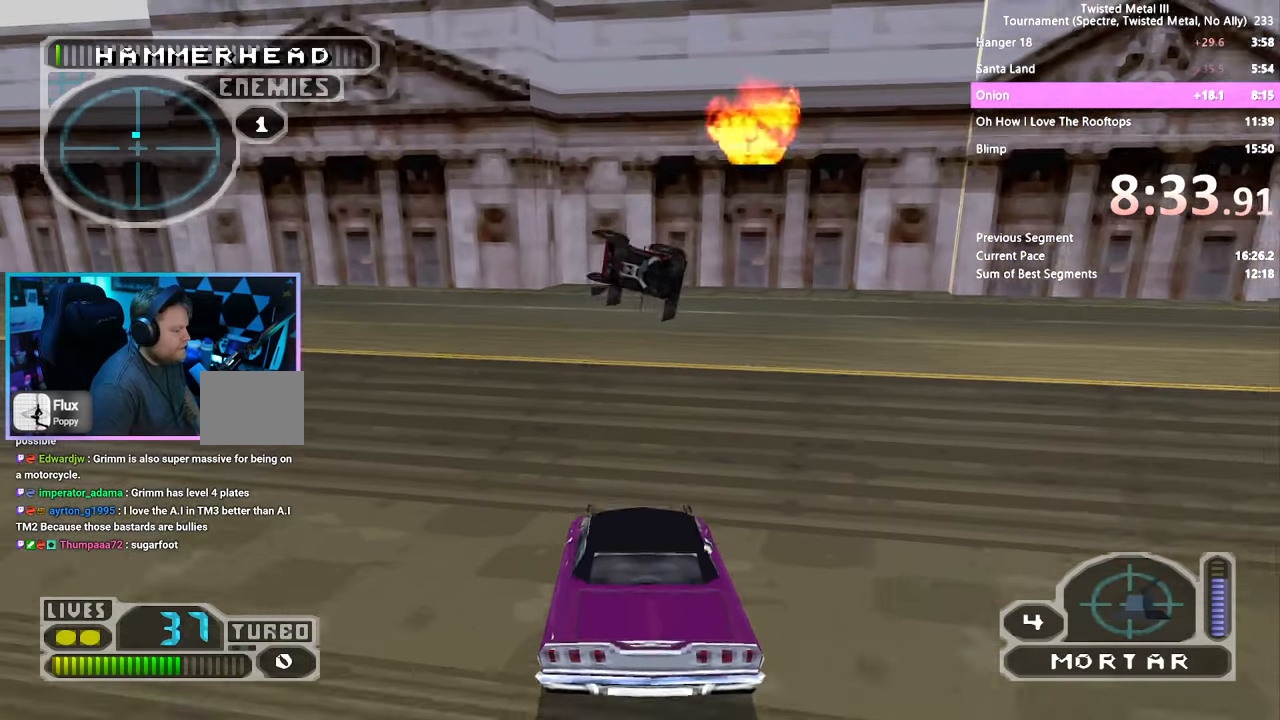
{"buttons": ["DPAD_LEFT"], "left_stick": "center", "right_stick": "center", "events": [[184, "DPAD_LEFT", "down"], [300, "R2", "down"], [350, "R2", "up"]]}
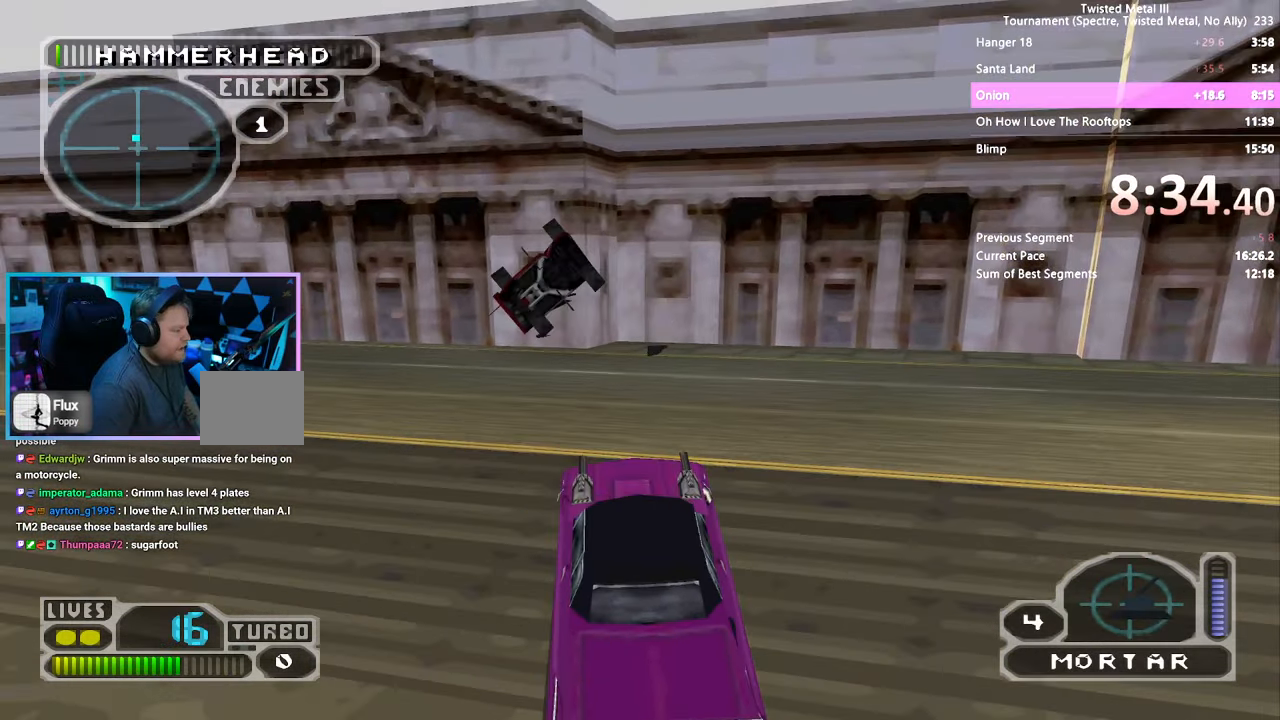
{"buttons": ["SQUARE", "R2", "DPAD_LEFT"], "left_stick": "center", "right_stick": "center", "events": [[84, "DPAD_LEFT", "up"], [84, "R2", "down"], [117, "SQUARE", "down"], [184, "L2", "down"], [284, "DPAD_LEFT", "down"], [284, "L2", "up"]]}
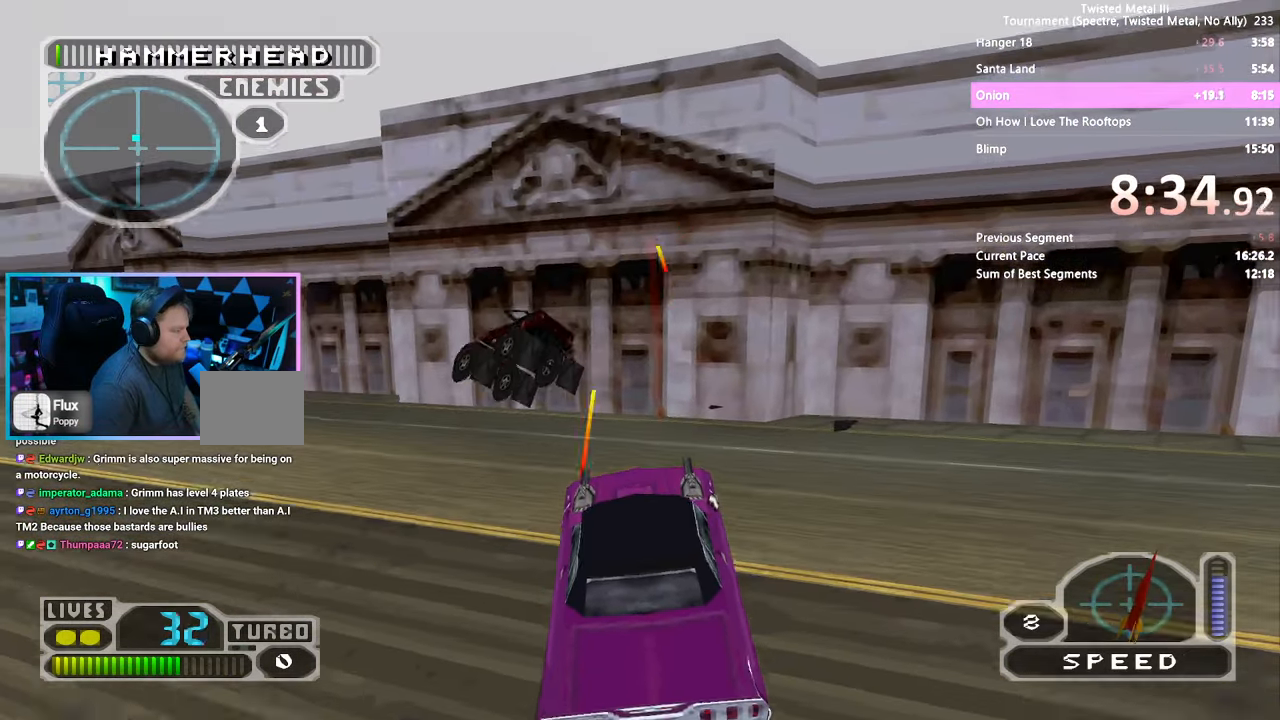
{"buttons": ["SQUARE", "L2", "R2", "DPAD_LEFT"], "left_stick": "center", "right_stick": "center", "events": [[50, "DPAD_LEFT", "up"], [67, "L2", "down"], [150, "SQUARE", "up"], [167, "L2", "up"], [184, "DPAD_LEFT", "down"], [417, "SQUARE", "down"], [434, "L2", "down"]]}
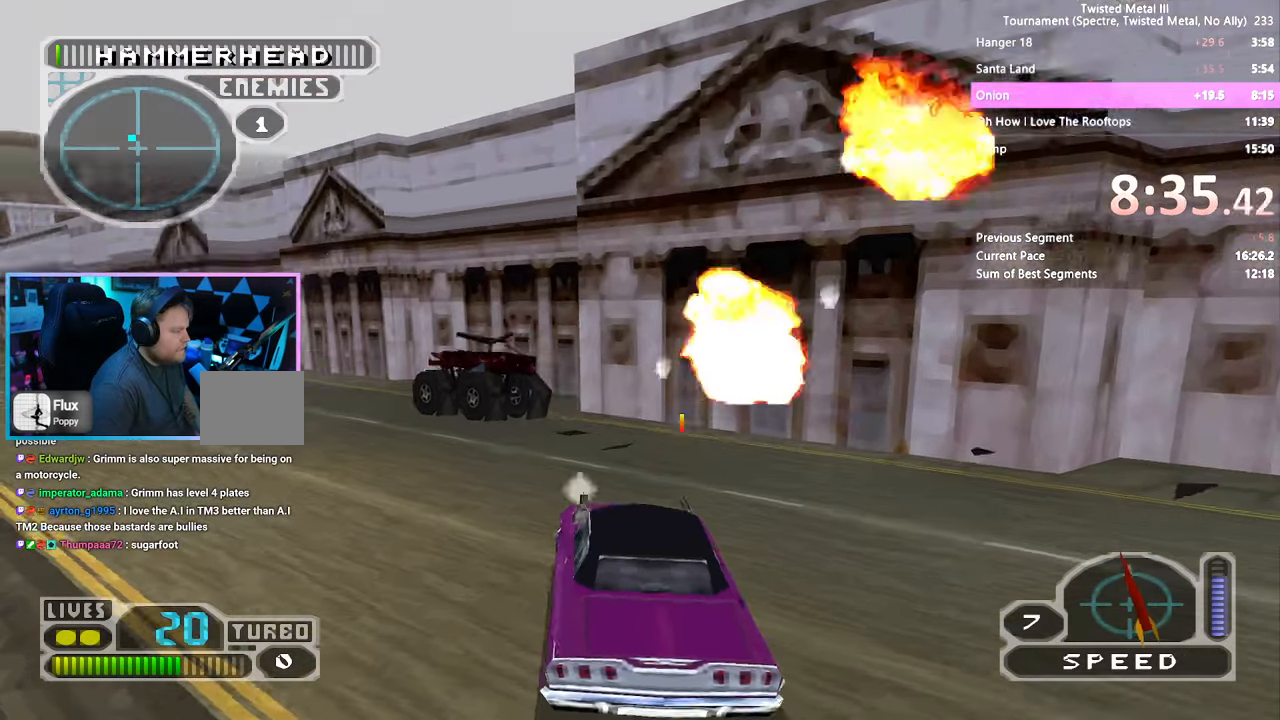
{"buttons": ["SQUARE", "L2", "R2"], "left_stick": "center", "right_stick": "center", "events": [[50, "L2", "up"], [84, "DPAD_LEFT", "up"], [117, "L2", "down"], [217, "L2", "up"], [267, "DPAD_LEFT", "down"], [284, "L2", "down"], [384, "L2", "up"], [434, "DPAD_LEFT", "up"], [467, "L2", "down"]]}